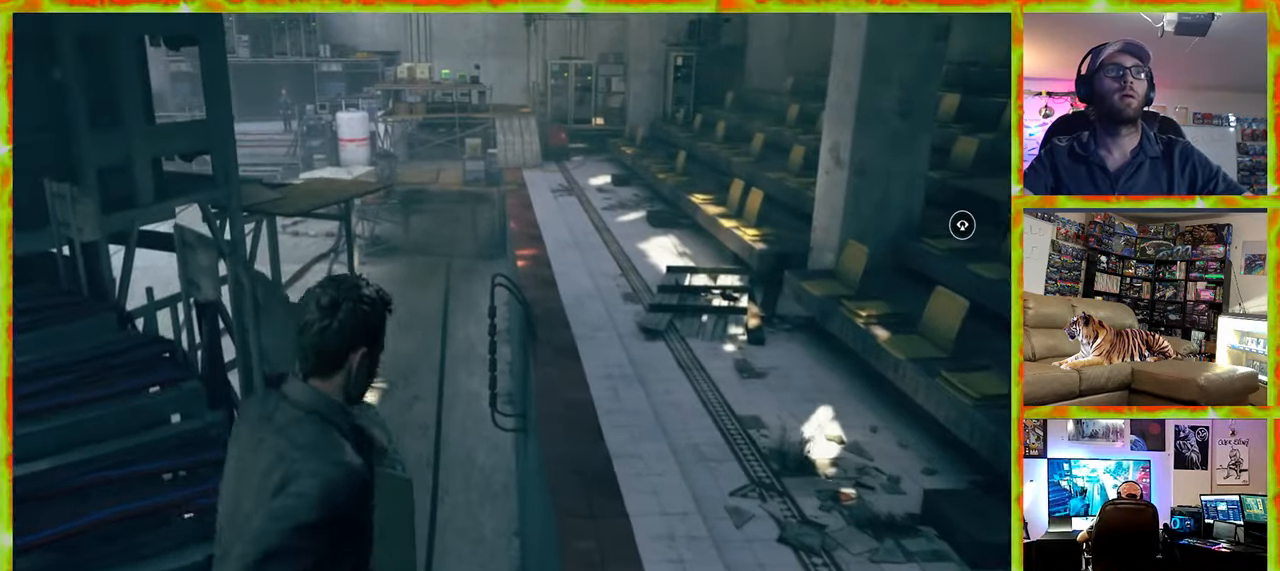
Gameplay with keyboard and mouse; each line is a JSON object with the keys and mouse buttons held at the frame after it. "events" lists presses ("down") and releases ("up") of "1", "2", "3", "4", "5", "a", "alt", "c", "caps_lock", "ctrl", "d", "e", "f", "g", "q", "r", "s", "shift", "space", "t", "tab", "v", "w", "x", "z", "mouse_left", "mouse_wheel" and "mouse_right" between this image and that frame as [ms after this image, input, new state], when the widget could be followed in between. "mouse_left", "mouse_wheel", "mouse_right" = the "left", "wheel", "right" buttons of the "mouse" list. No other keys are recorded. "wheel" means that the mouse wheel is clicked or scrolled. Not read: mouse_move.
{"keys": ["w"], "mouse": [], "events": [[33, "d", "up"], [133, "a", "down"], [500, "a", "up"]]}
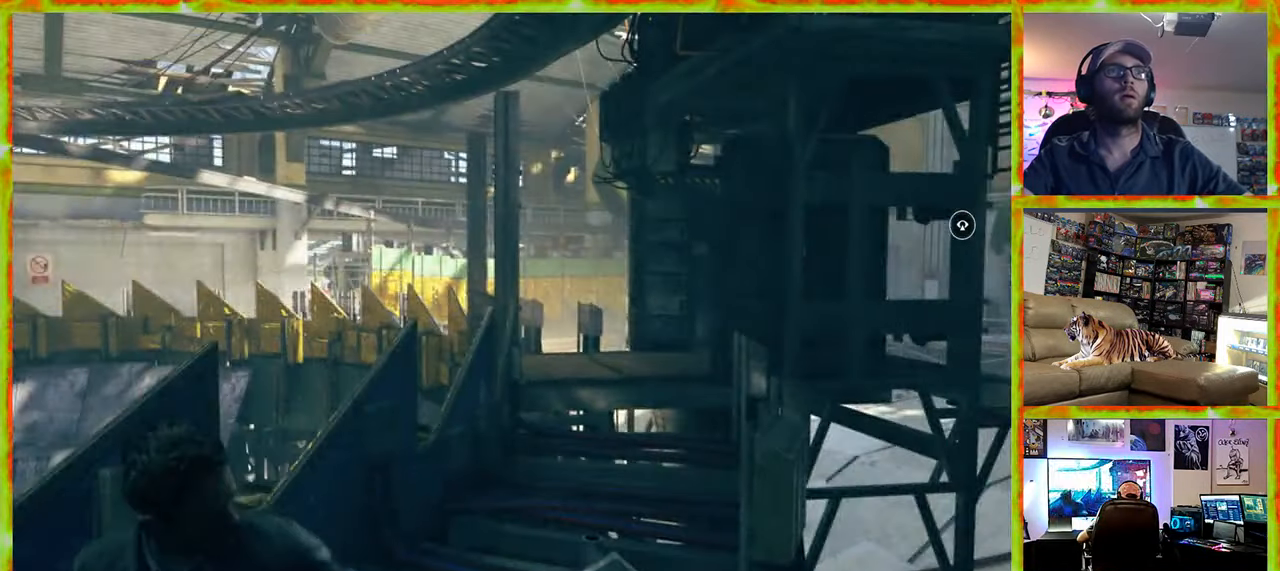
{"keys": ["w"], "mouse": [], "events": []}
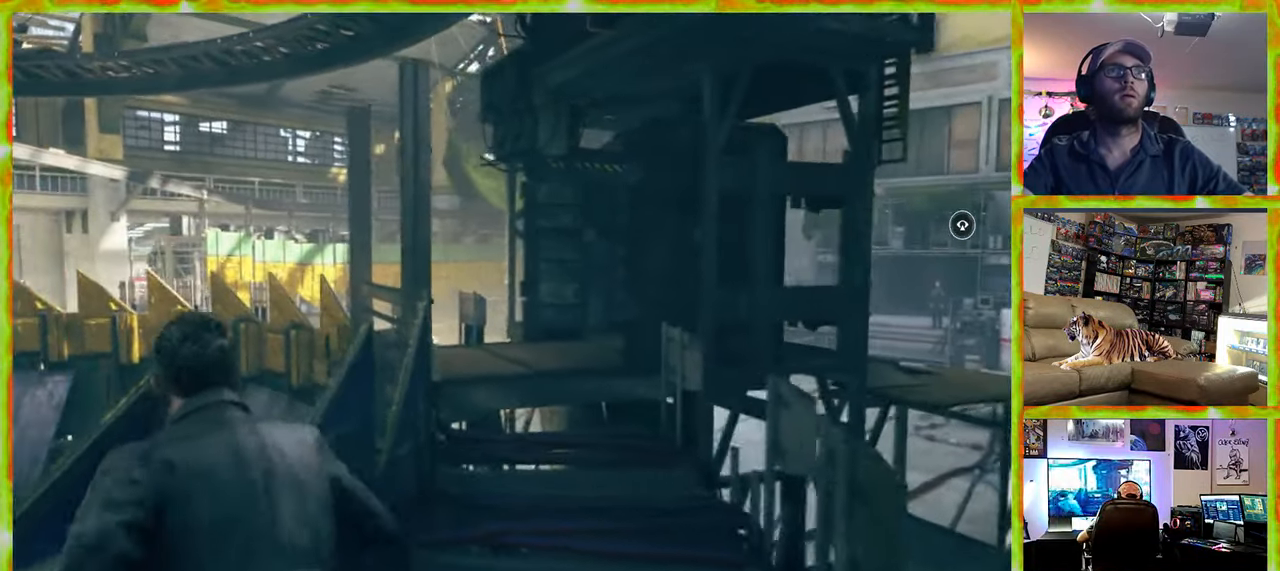
{"keys": ["d", "w"], "mouse": [], "events": [[117, "d", "down"]]}
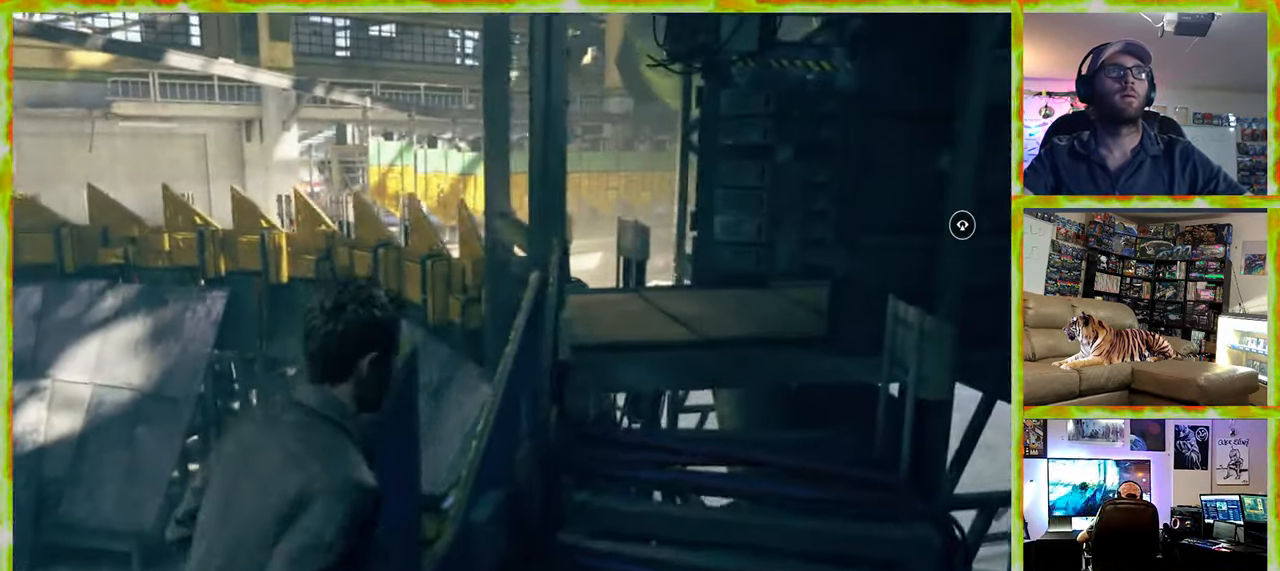
{"keys": ["d", "w"], "mouse": [], "events": []}
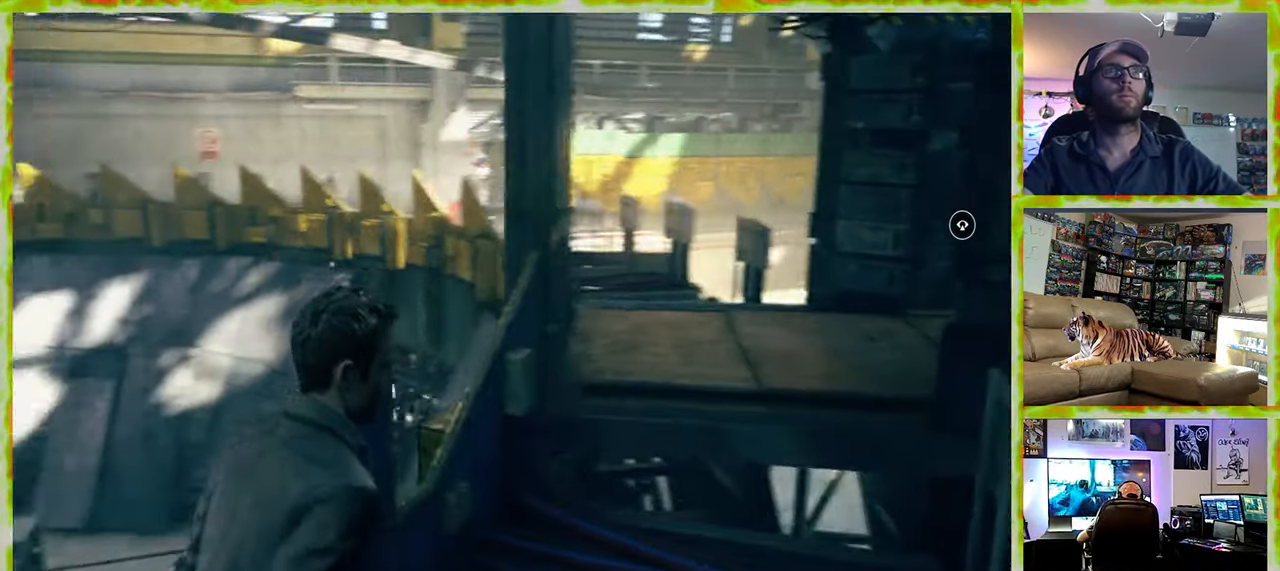
{"keys": ["w"], "mouse": [], "events": [[50, "d", "up"]]}
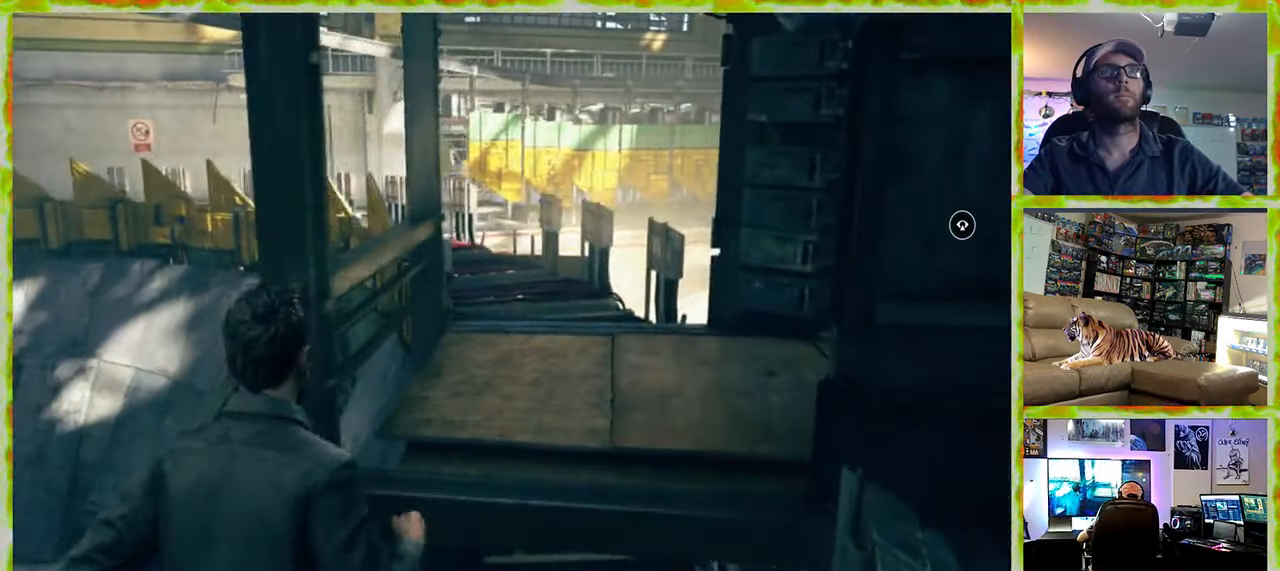
{"keys": ["w"], "mouse": [], "events": []}
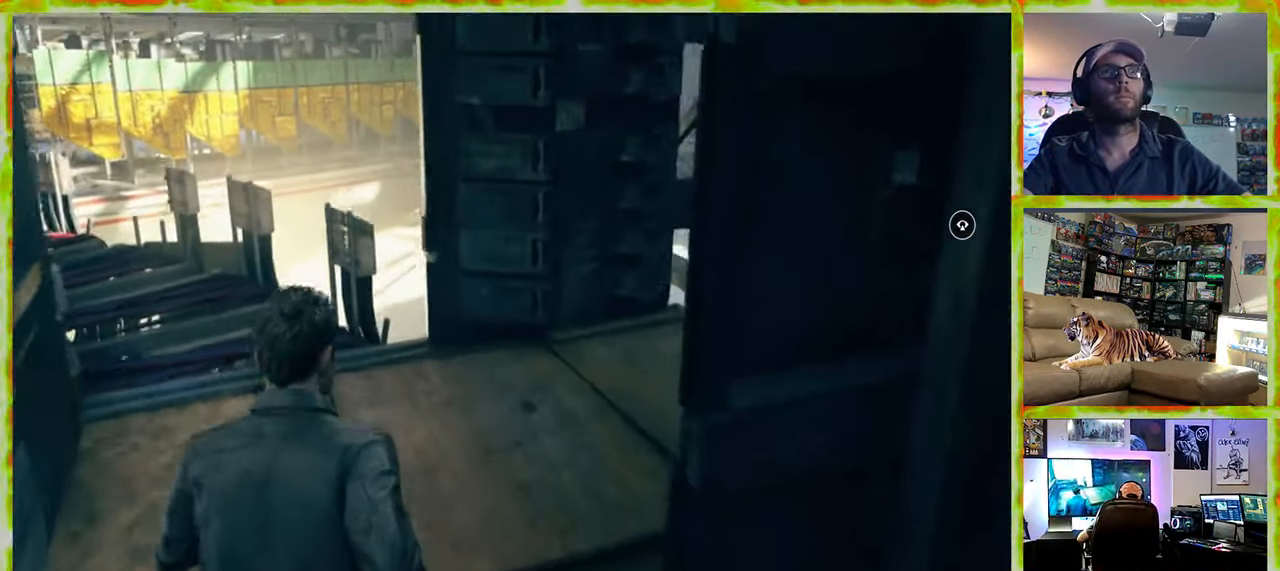
{"keys": ["w"], "mouse": [], "events": [[267, "d", "down"], [450, "d", "up"]]}
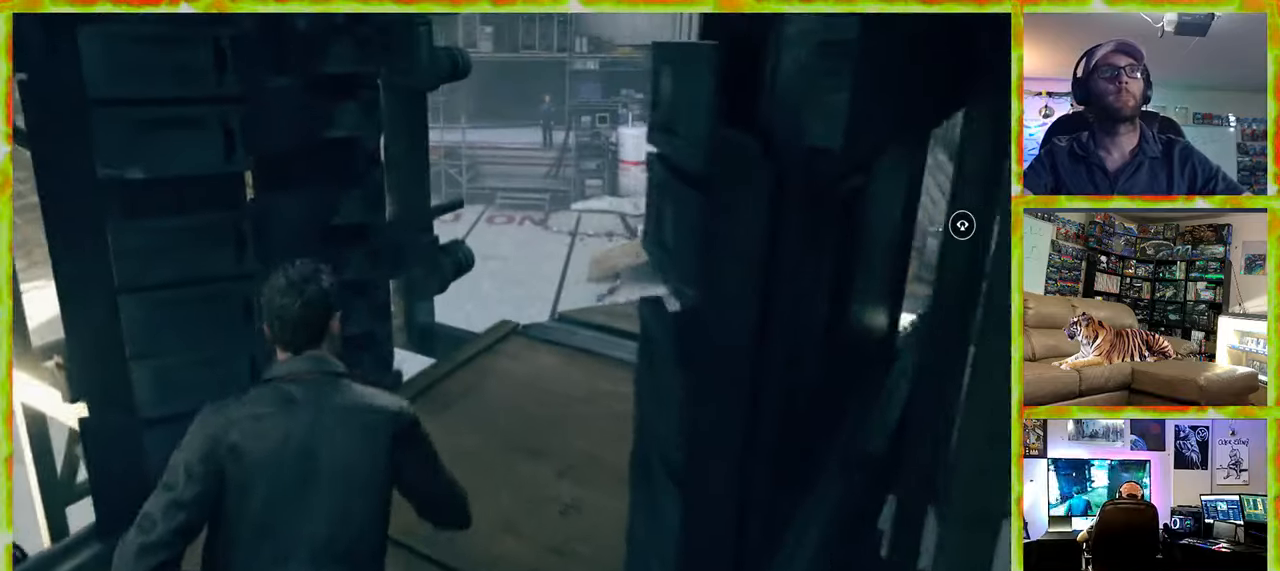
{"keys": ["d", "w"], "mouse": [], "events": [[150, "d", "down"]]}
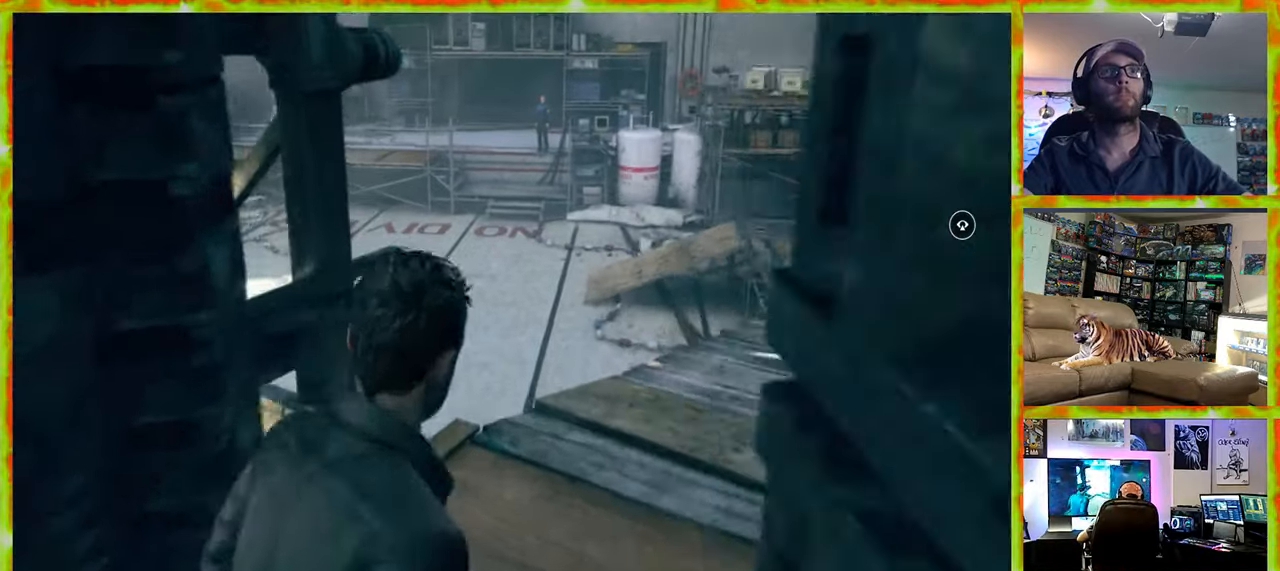
{"keys": ["d", "w"], "mouse": [], "events": []}
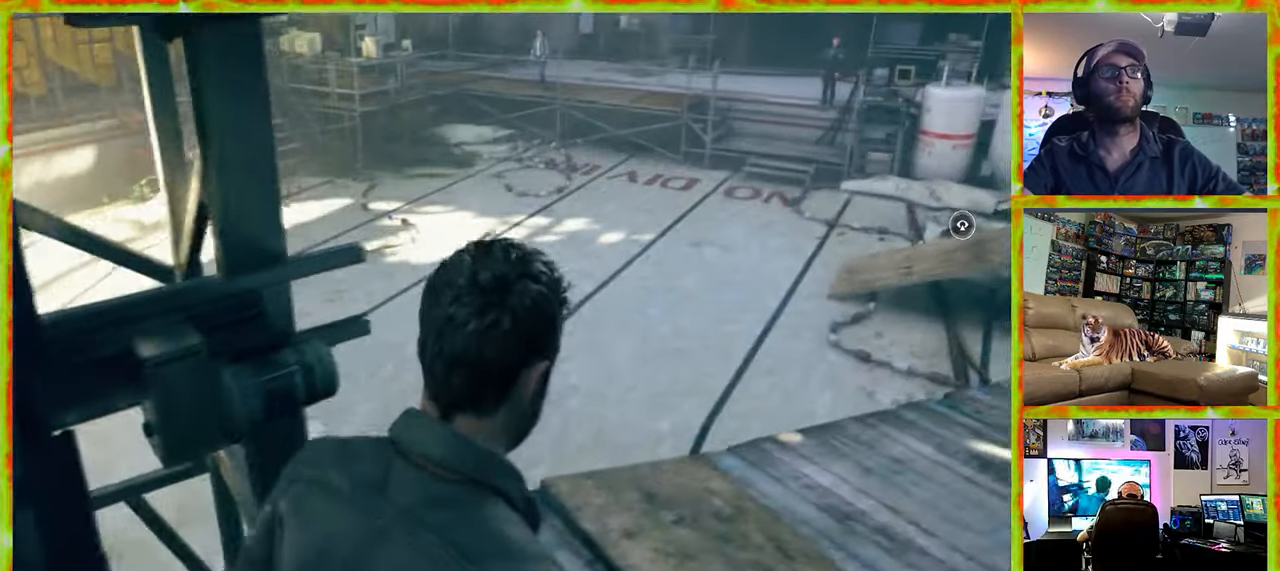
{"keys": ["d", "w"], "mouse": [], "events": []}
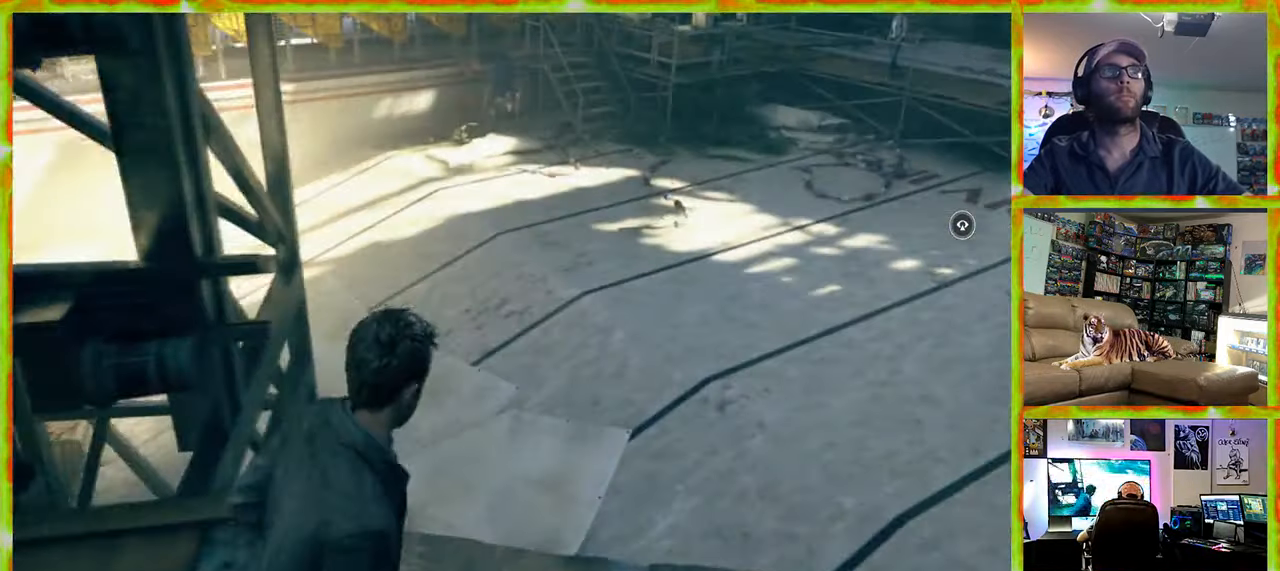
{"keys": ["d", "w"], "mouse": [], "events": []}
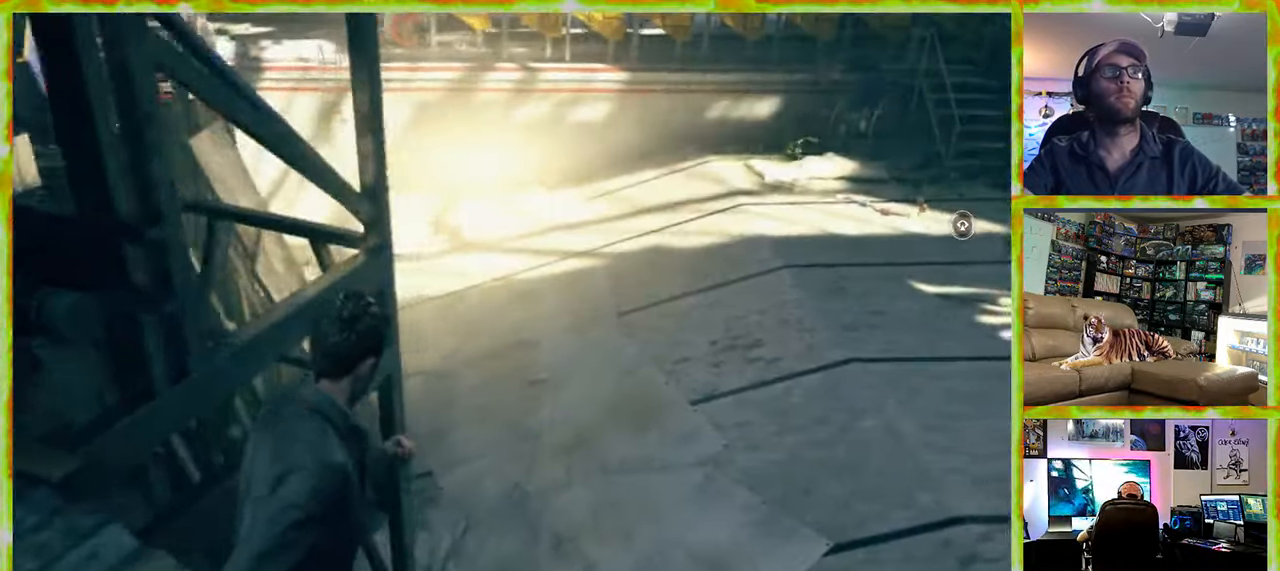
{"keys": ["d", "w"], "mouse": [], "events": []}
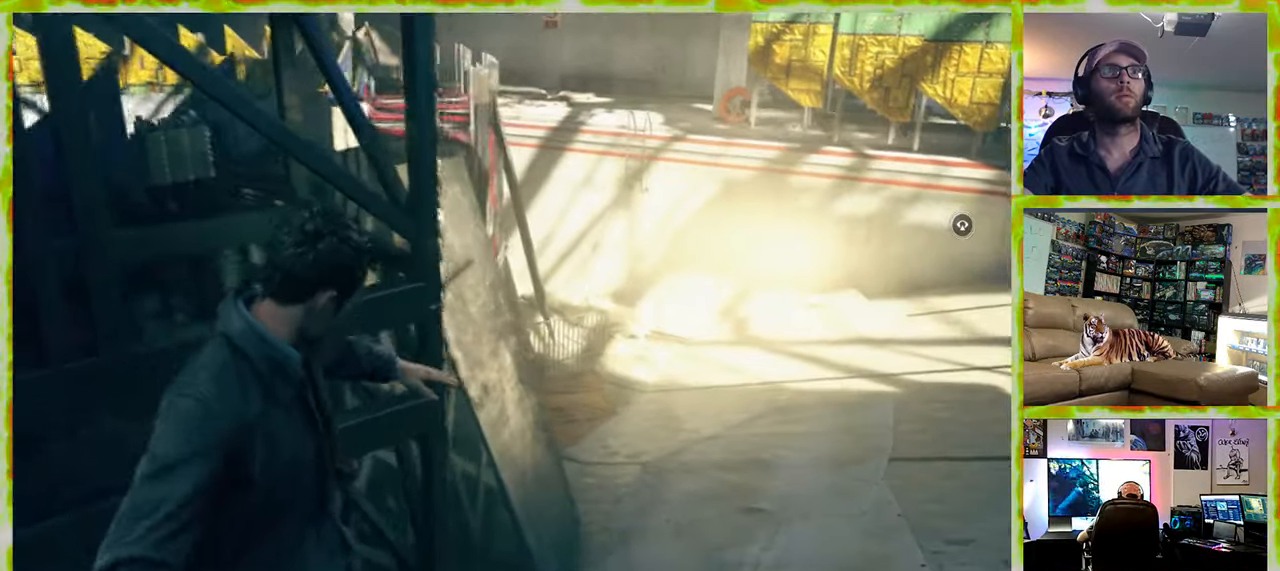
{"keys": ["d", "w"], "mouse": [], "events": []}
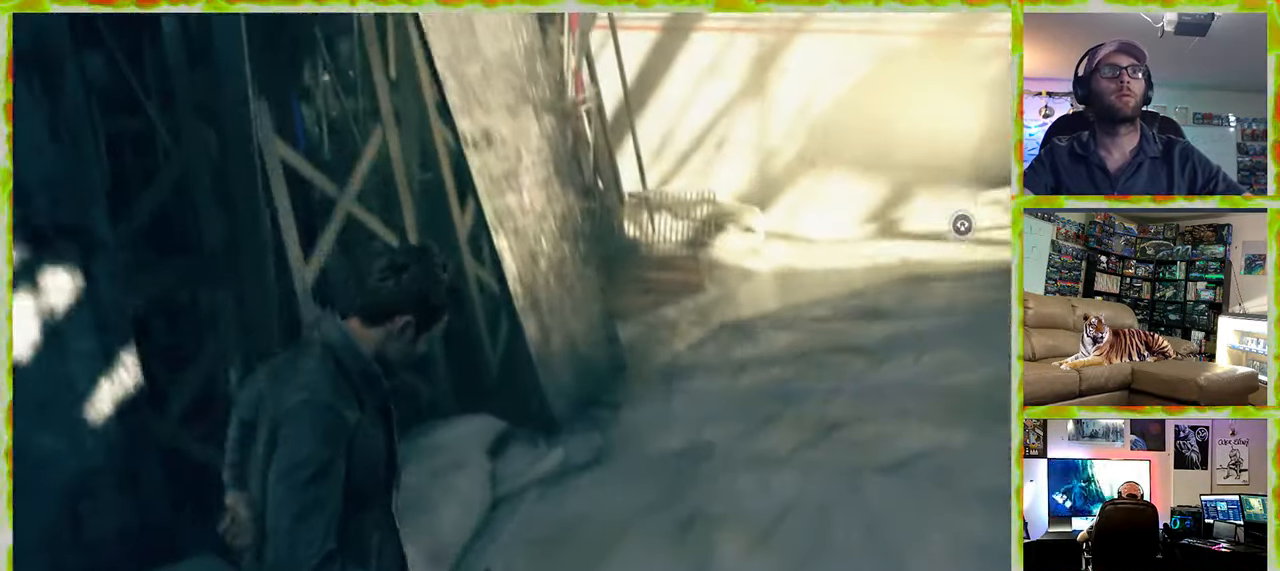
{"keys": ["d", "w"], "mouse": [], "events": []}
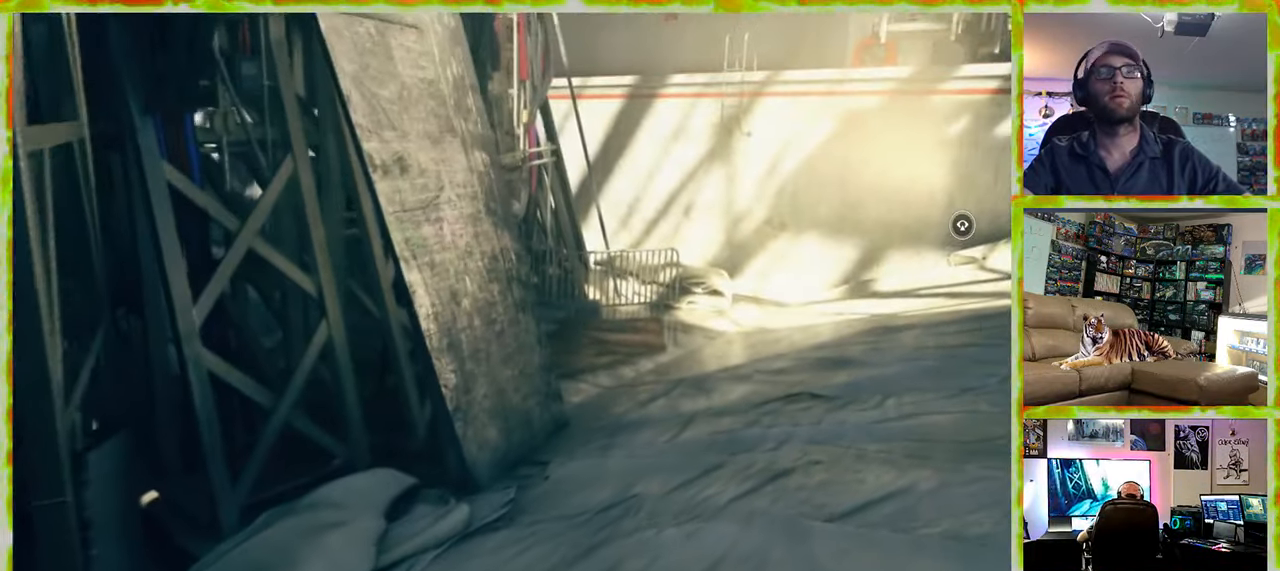
{"keys": ["w"], "mouse": [], "events": [[200, "d", "up"]]}
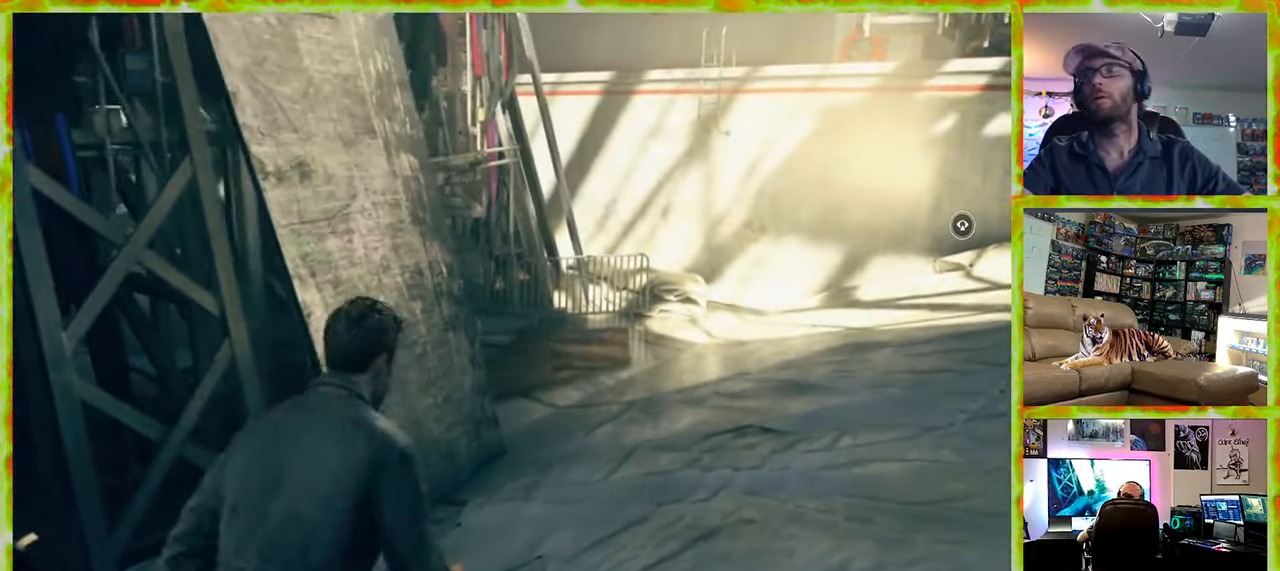
{"keys": ["d", "w"], "mouse": [], "events": [[450, "d", "down"]]}
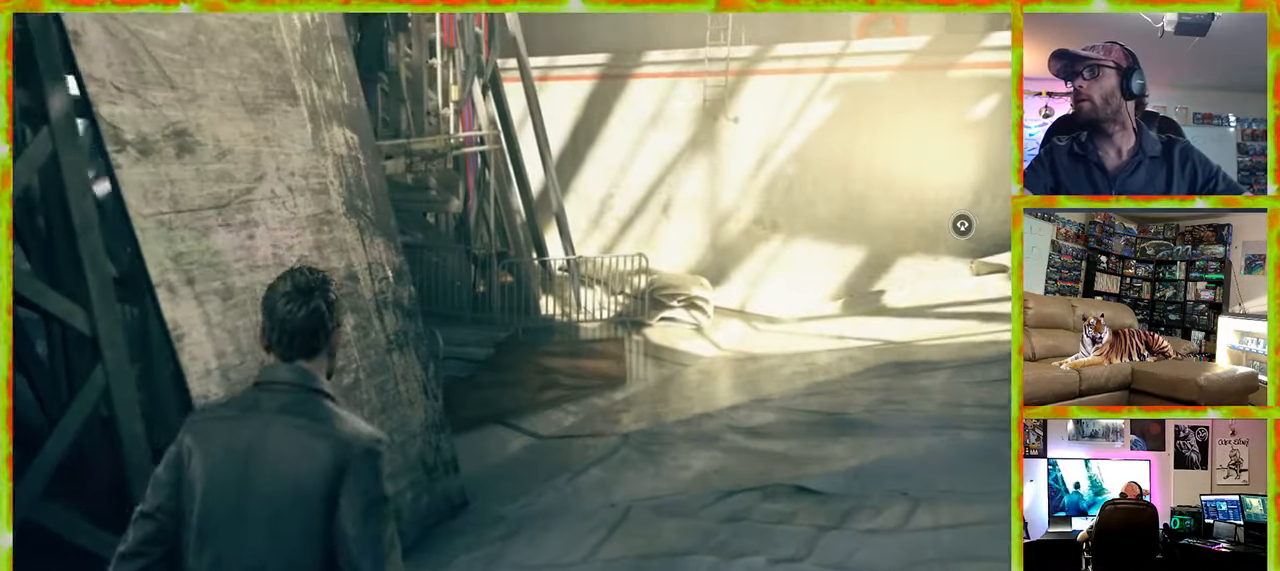
{"keys": ["d", "w"], "mouse": [], "events": []}
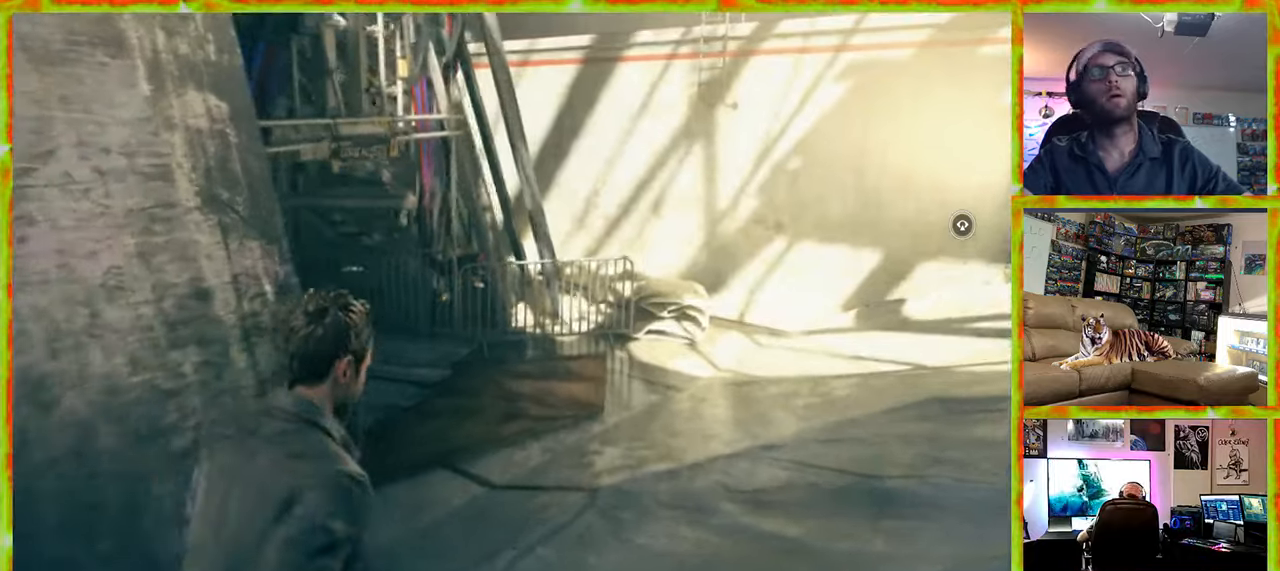
{"keys": ["d", "w"], "mouse": [], "events": []}
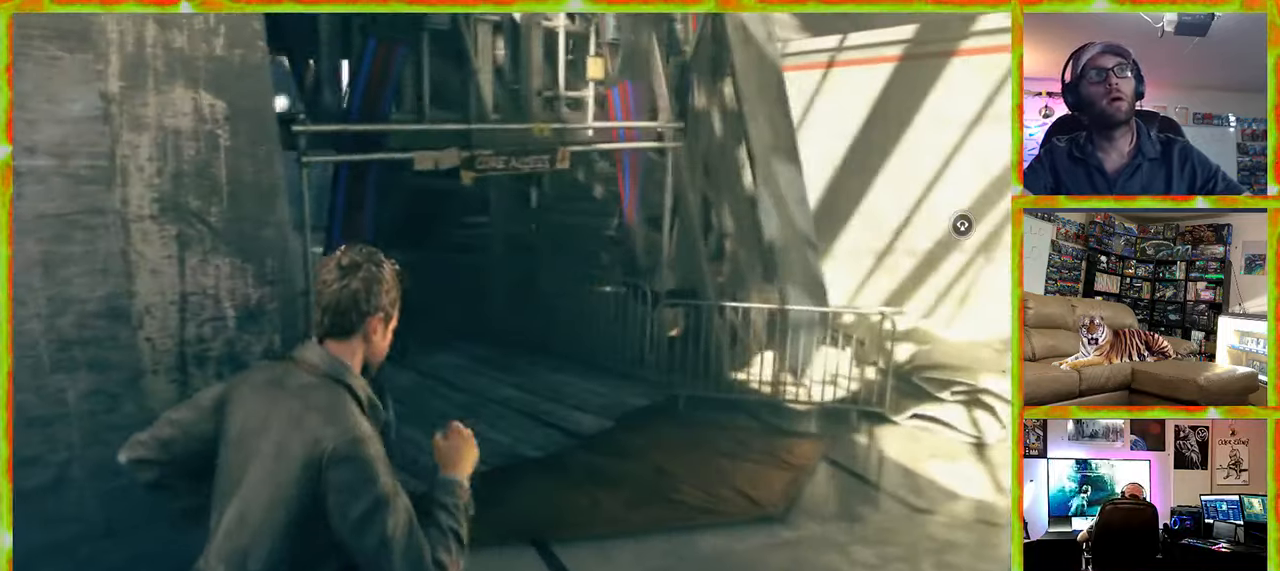
{"keys": ["w"], "mouse": [], "events": [[83, "d", "up"]]}
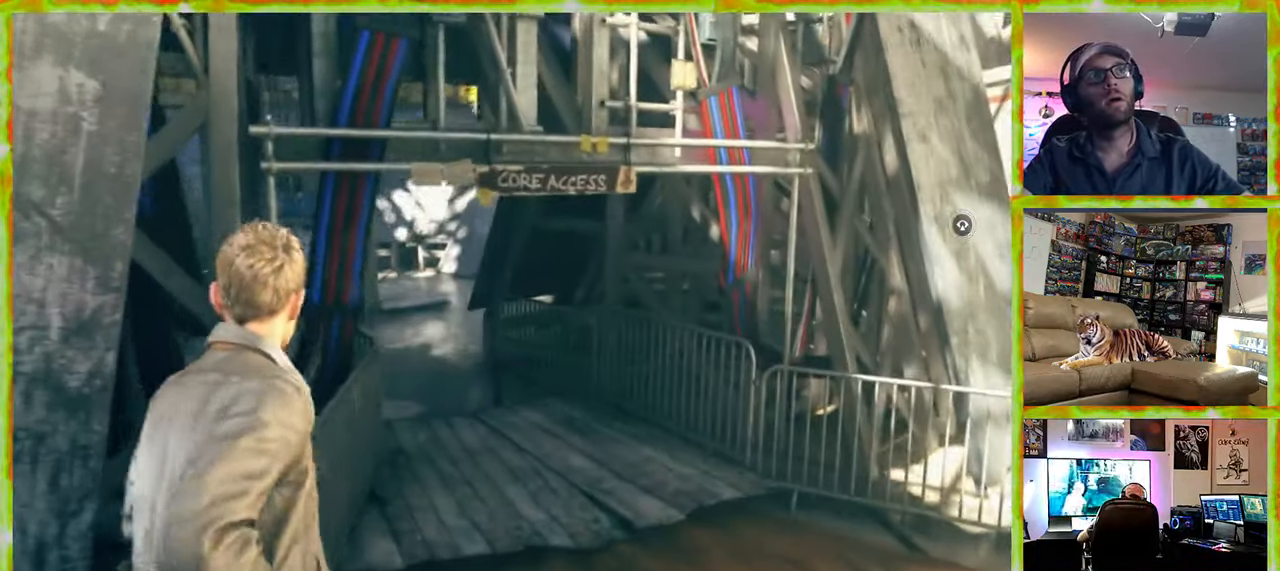
{"keys": ["w"], "mouse": [], "events": [[50, "d", "down"], [383, "d", "up"]]}
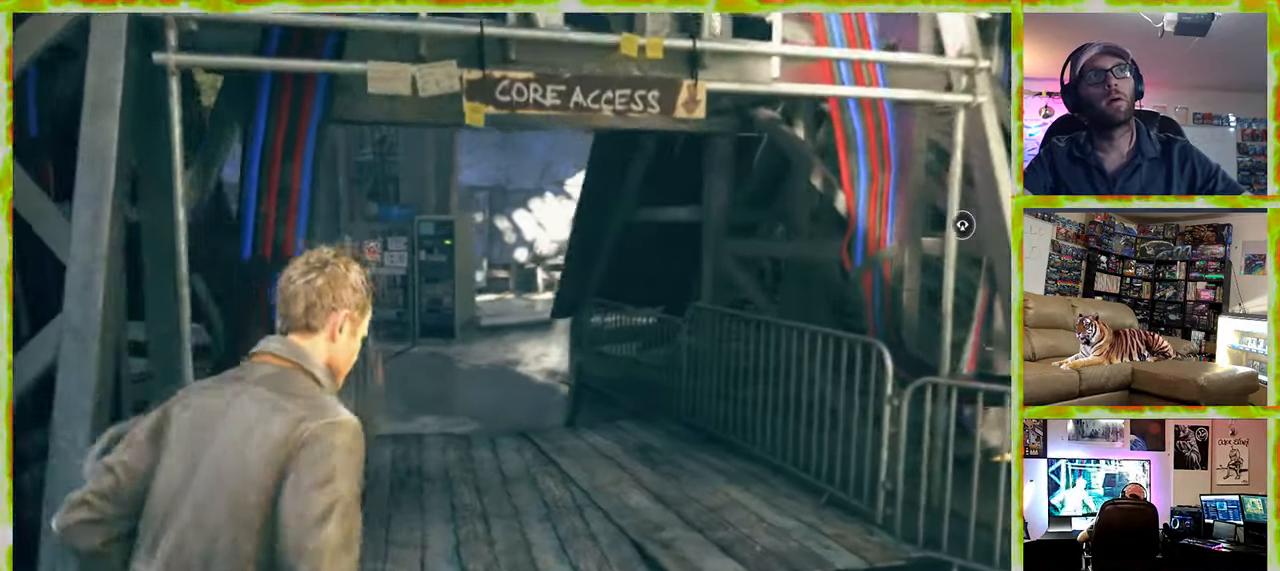
{"keys": ["w"], "mouse": [], "events": []}
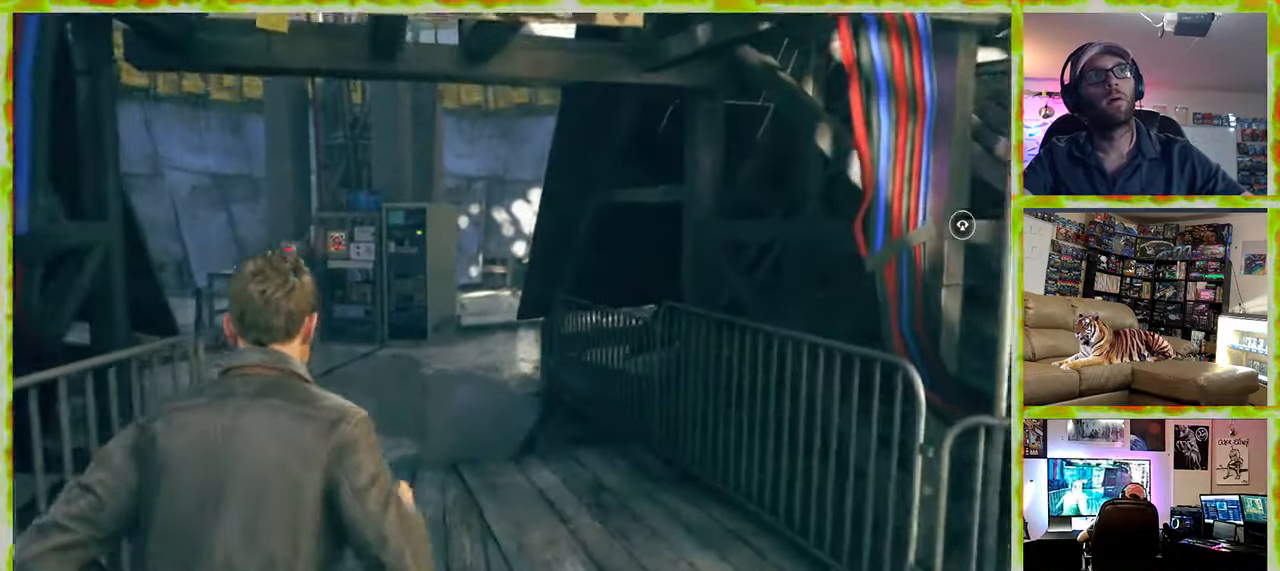
{"keys": ["w"], "mouse": [], "events": []}
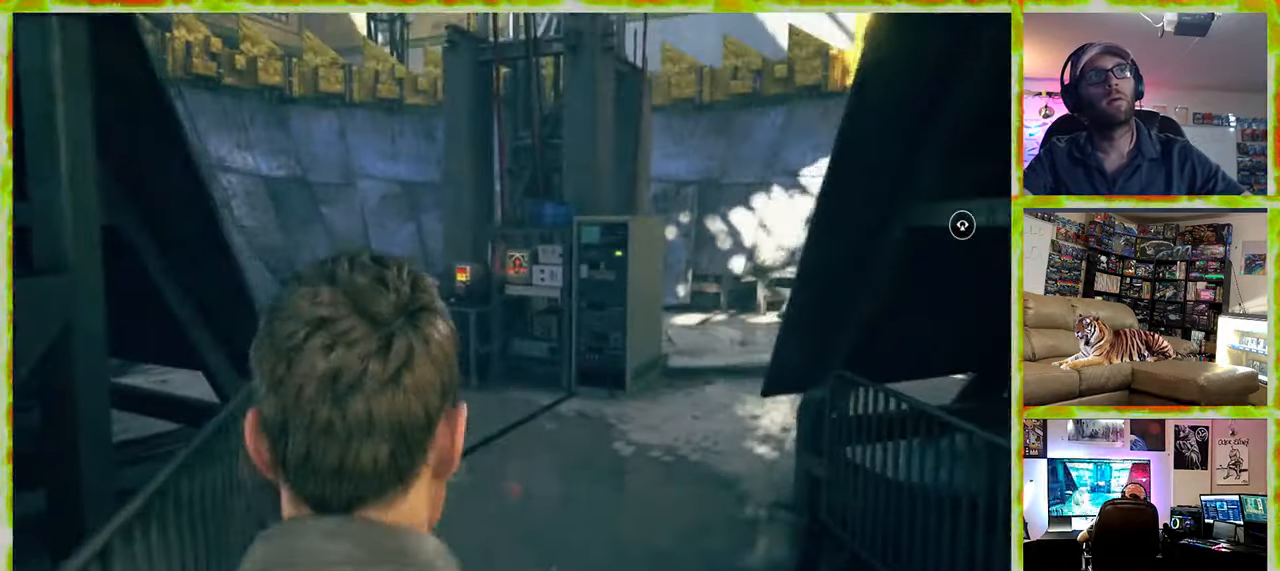
{"keys": ["w"], "mouse": [], "events": []}
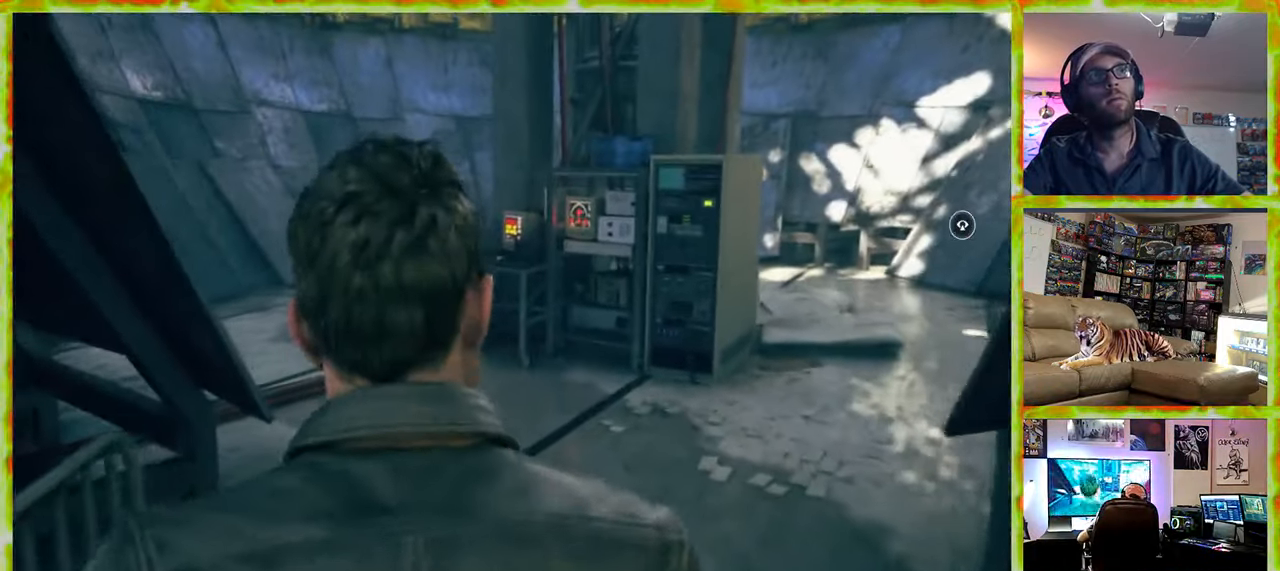
{"keys": ["w"], "mouse": [], "events": []}
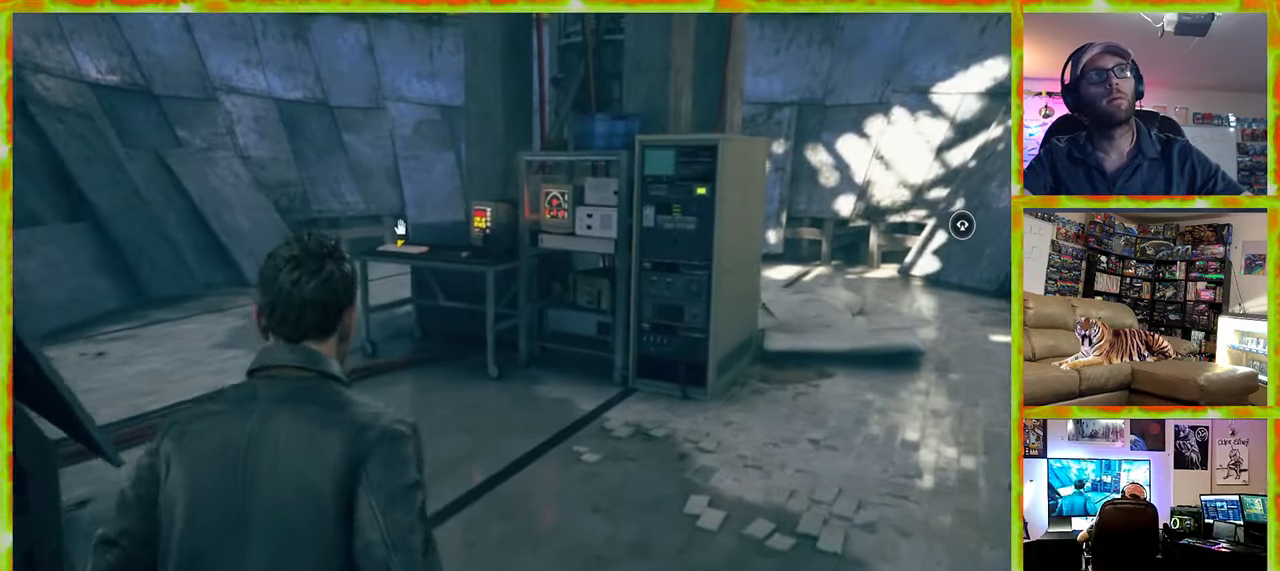
{"keys": ["a", "w"], "mouse": [], "events": [[166, "a", "down"]]}
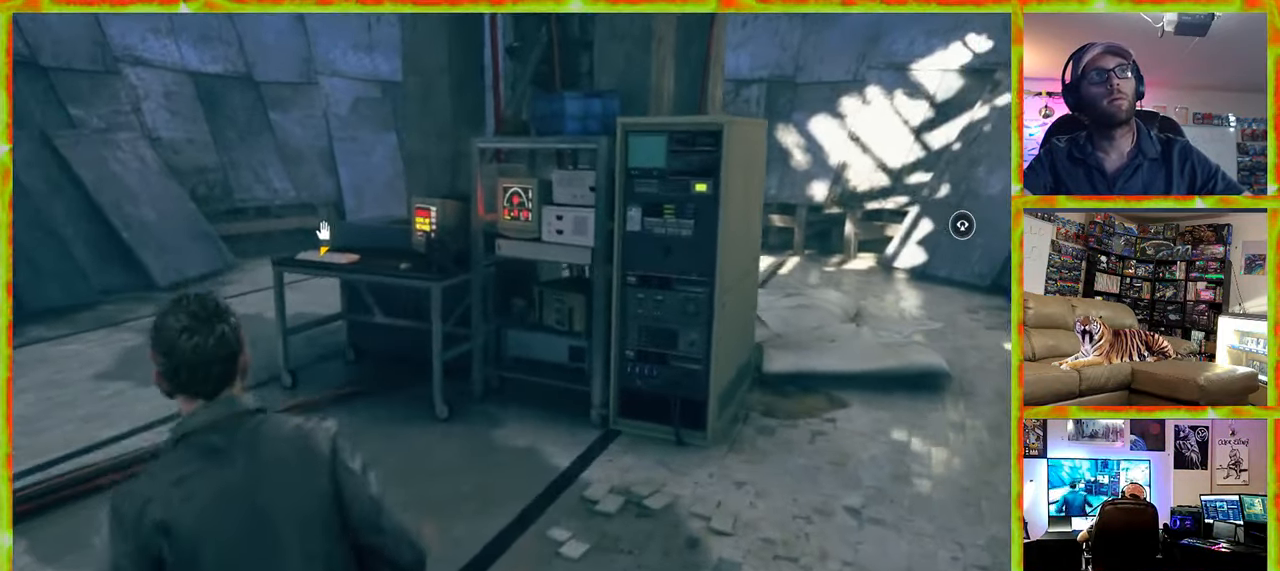
{"keys": ["w"], "mouse": [], "events": [[416, "a", "up"]]}
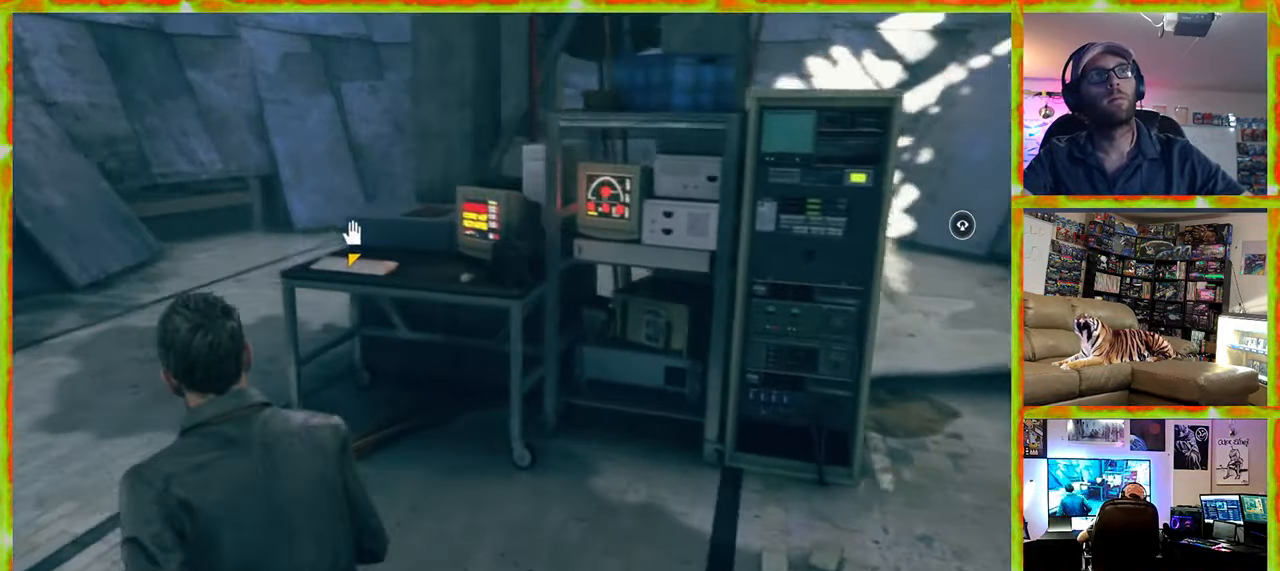
{"keys": ["w"], "mouse": [], "events": []}
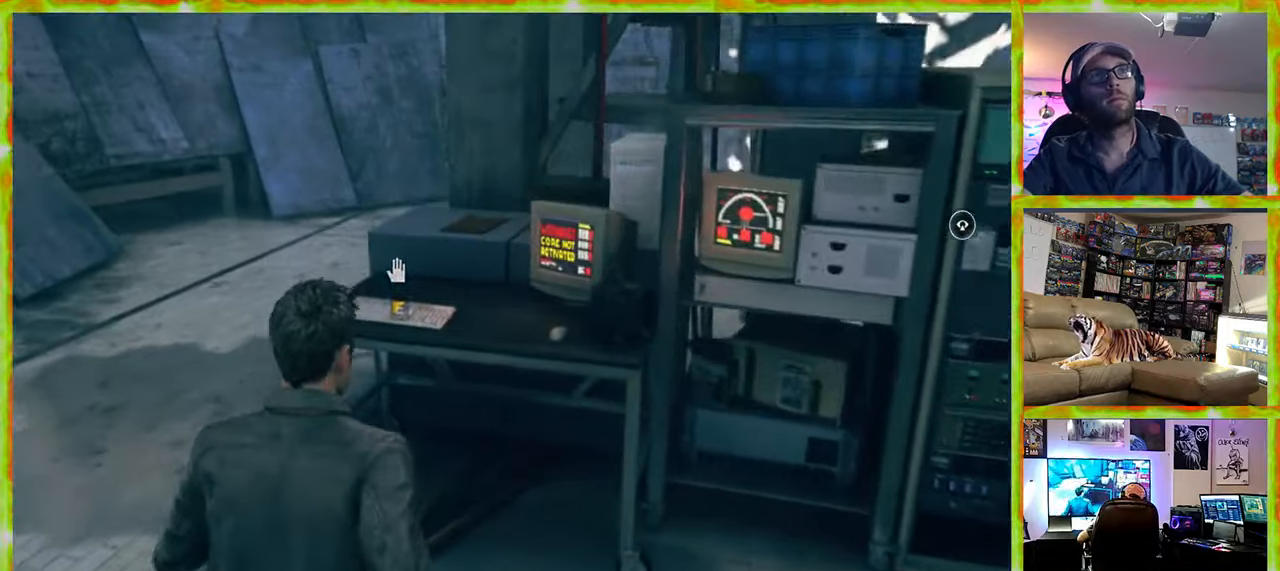
{"keys": [], "mouse": [], "events": [[267, "e", "down"], [317, "w", "up"], [400, "e", "up"]]}